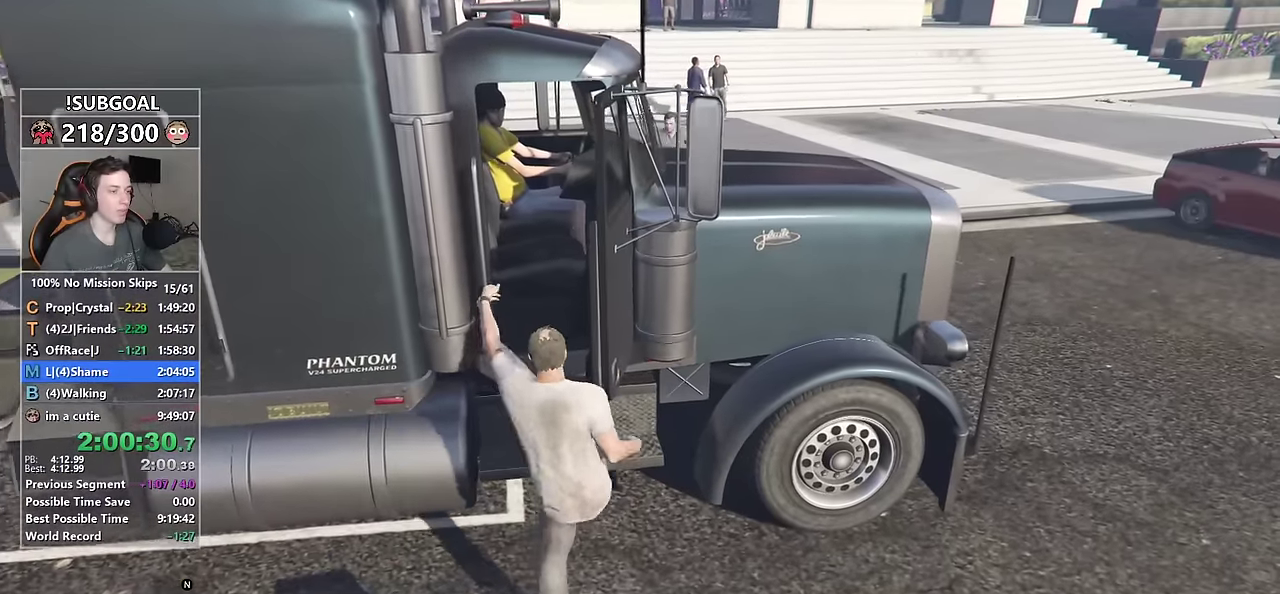
Gameplay with keyboard and mouse; each line is a JSON object with the keys and mouse buttons held at the frame after it. "events" lists presses ("down") and releases ("up") of "1", "2", "3", "4", "5", "6", "7", "a", "c", "caps_lock", "ctrl", "d", "e", "escape", "f", "f1", "f2", "f3", "g", "num4", "num5", "num6", "p", "q", "r", "return", "s", "shift", "space", "tab", "v", "w", "mouse_left", "mouse_middle", "mouse_right", "mouse_mb4", "mouse_mb5", "mouse_wheel_up" and "mouse_wheel_down" between this image and that frame as [ms after this image, input, new state], when the widget could be followed in between. "mouse_left", "mouse_middle", "mouse_right", "mouse_mb4", "mouse_mb5", "mouse_wheel_up", "mouse_wheel_down" = the "left", "middle", "right", "mb4", "mb5", "wheel_up", "wheel_down" buttons of the "mouse" list. No other keys are recorded. Not read: mouse_move.
{"keys": ["a", "w"], "mouse": [], "events": [[184, "a", "down"], [184, "w", "down"]]}
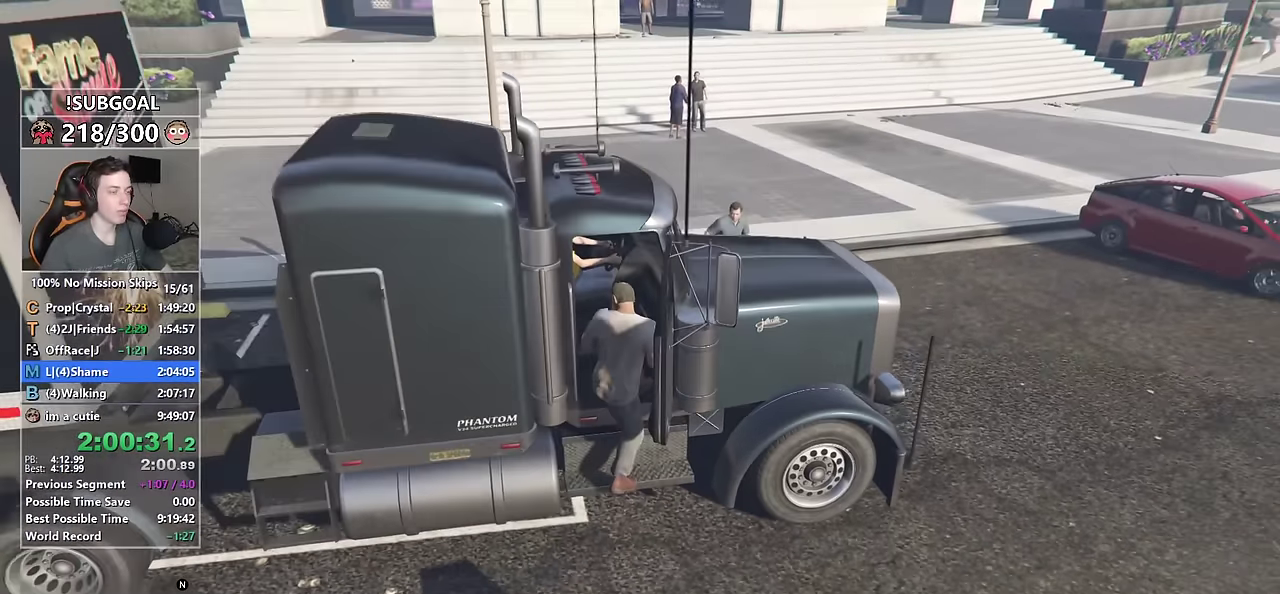
{"keys": ["a", "w"], "mouse": [], "events": []}
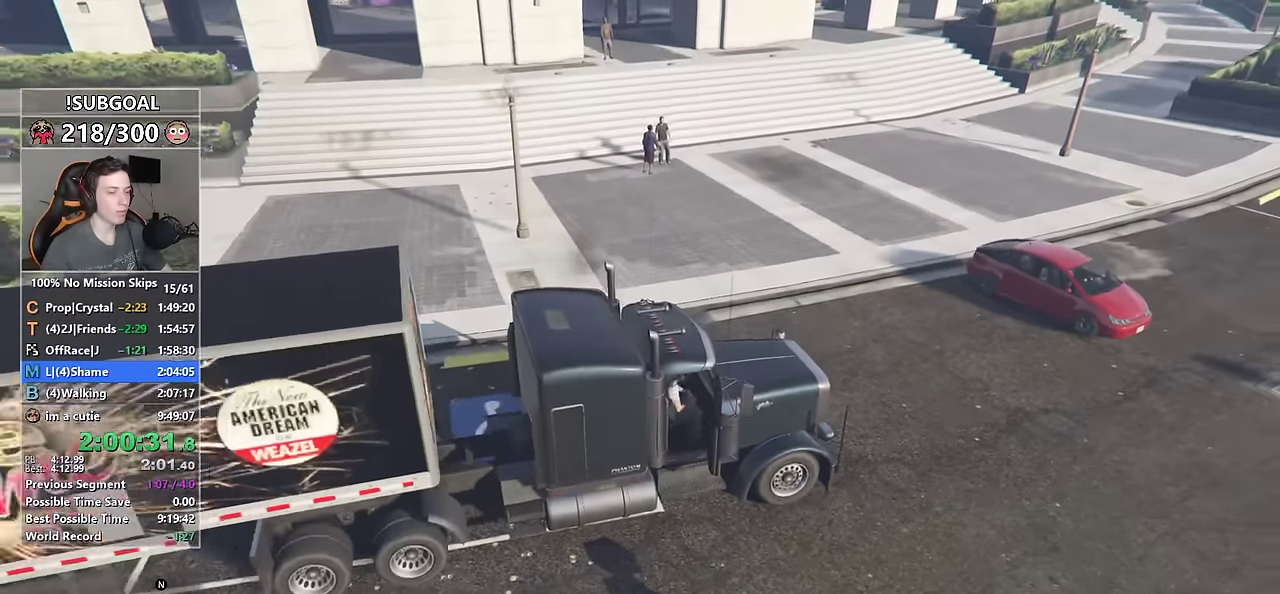
{"keys": ["a", "w"], "mouse": [], "events": []}
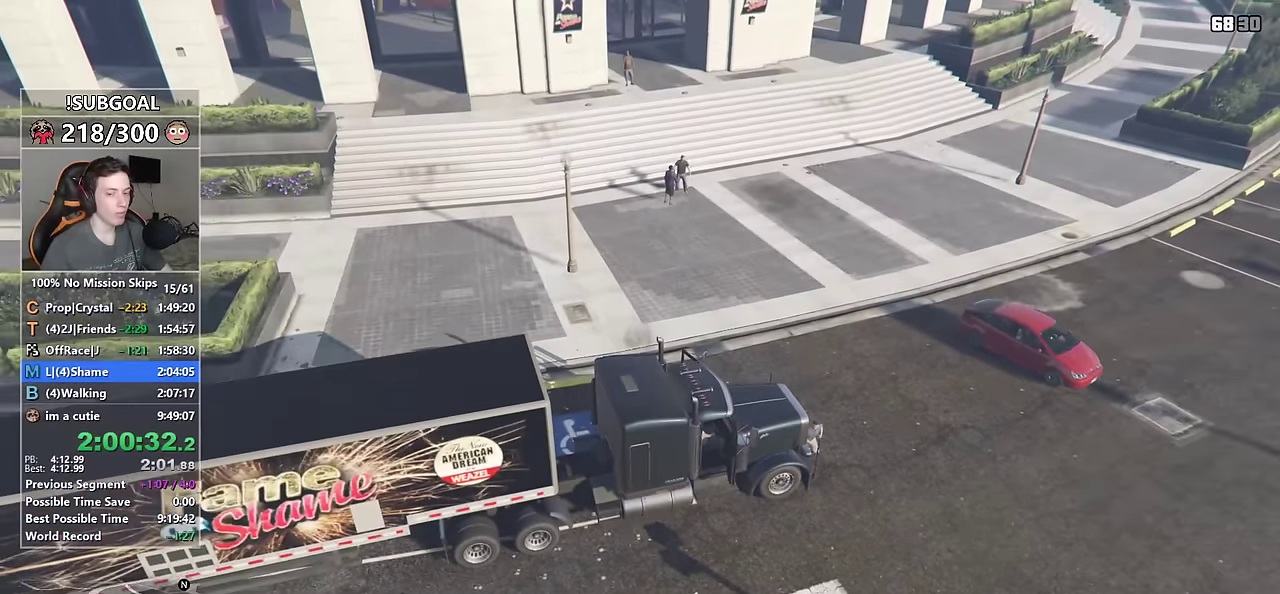
{"keys": ["s", "w"], "mouse": [], "events": [[317, "a", "up"], [367, "s", "down"]]}
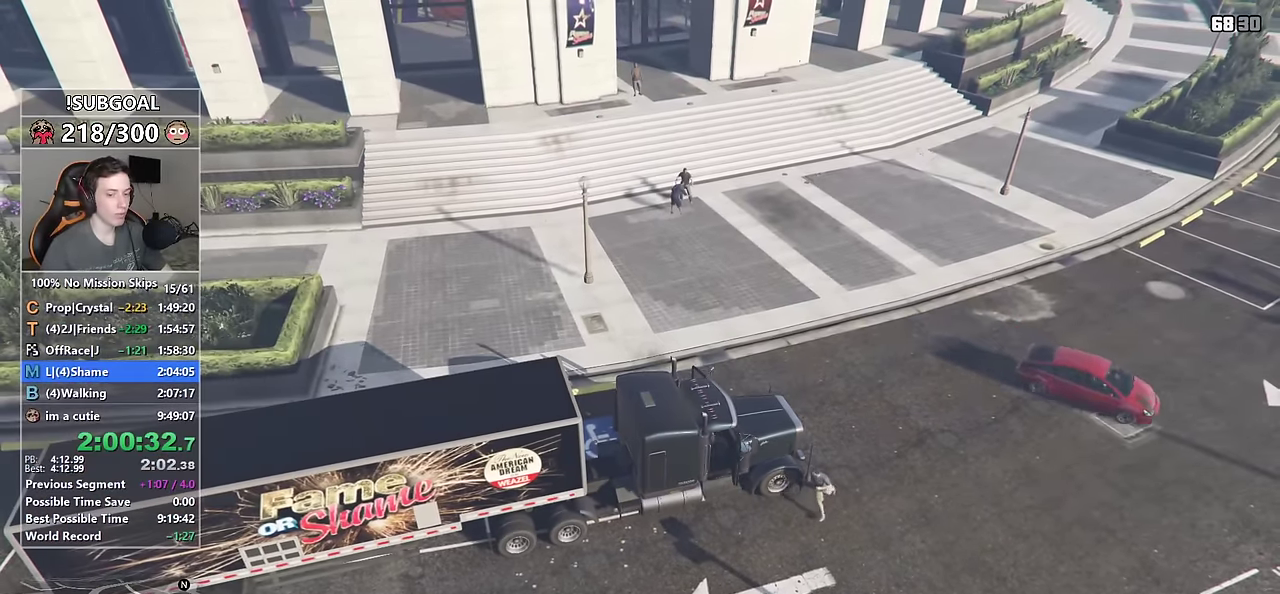
{"keys": ["s", "w"], "mouse": [], "events": []}
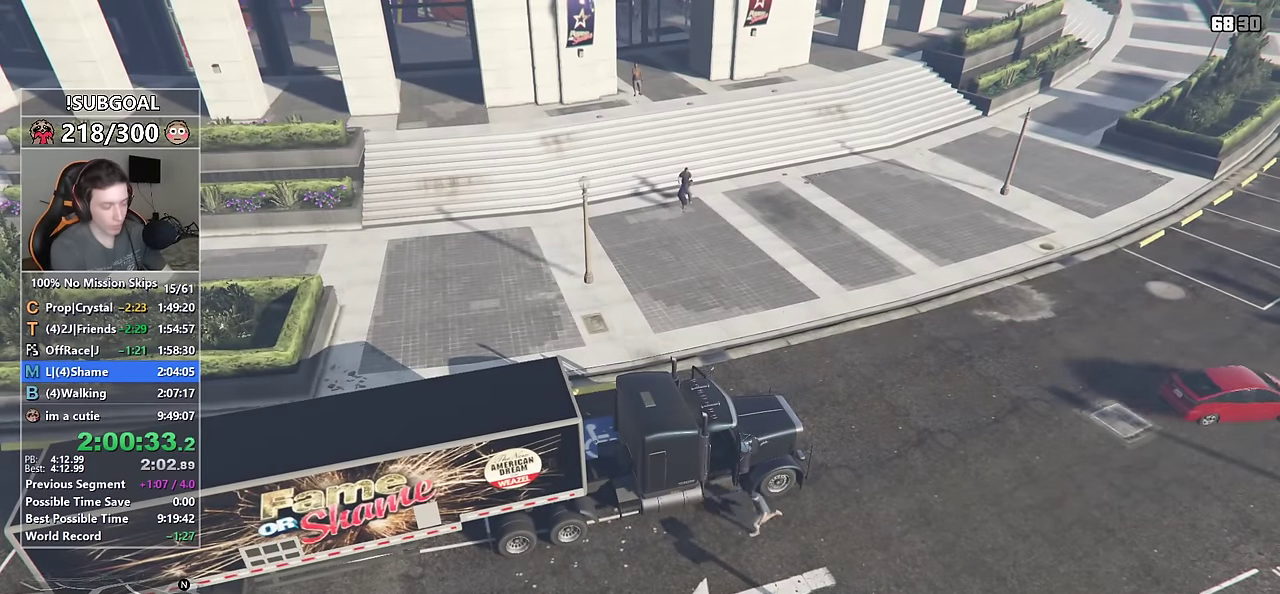
{"keys": ["s", "w"], "mouse": [], "events": []}
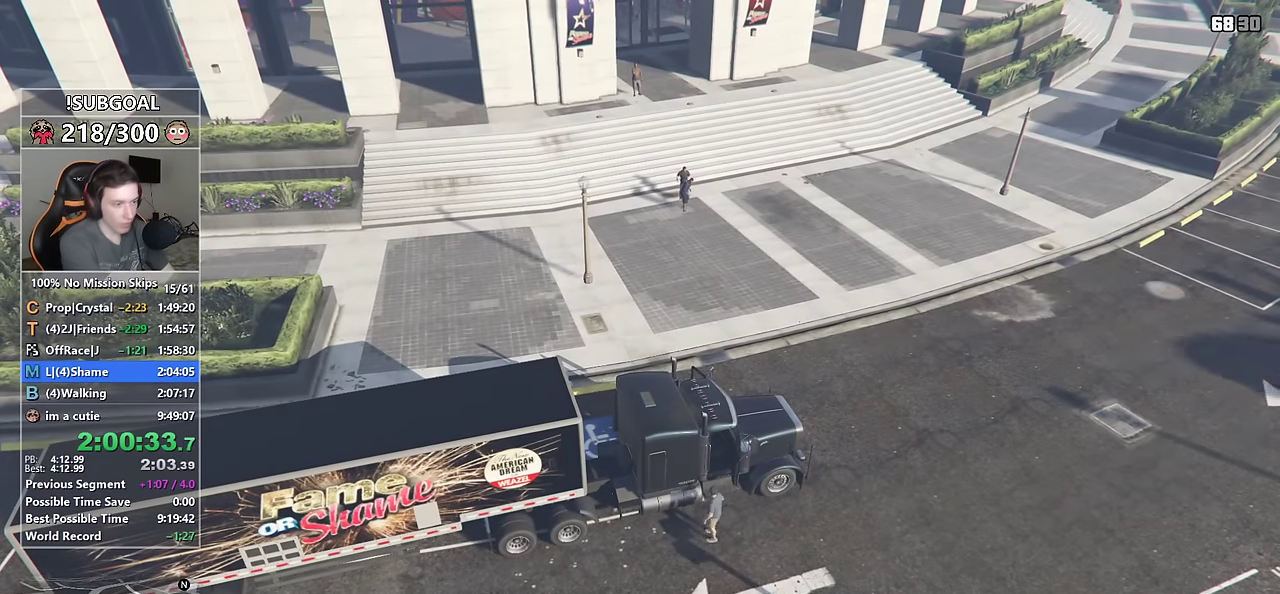
{"keys": ["s", "w"], "mouse": [], "events": []}
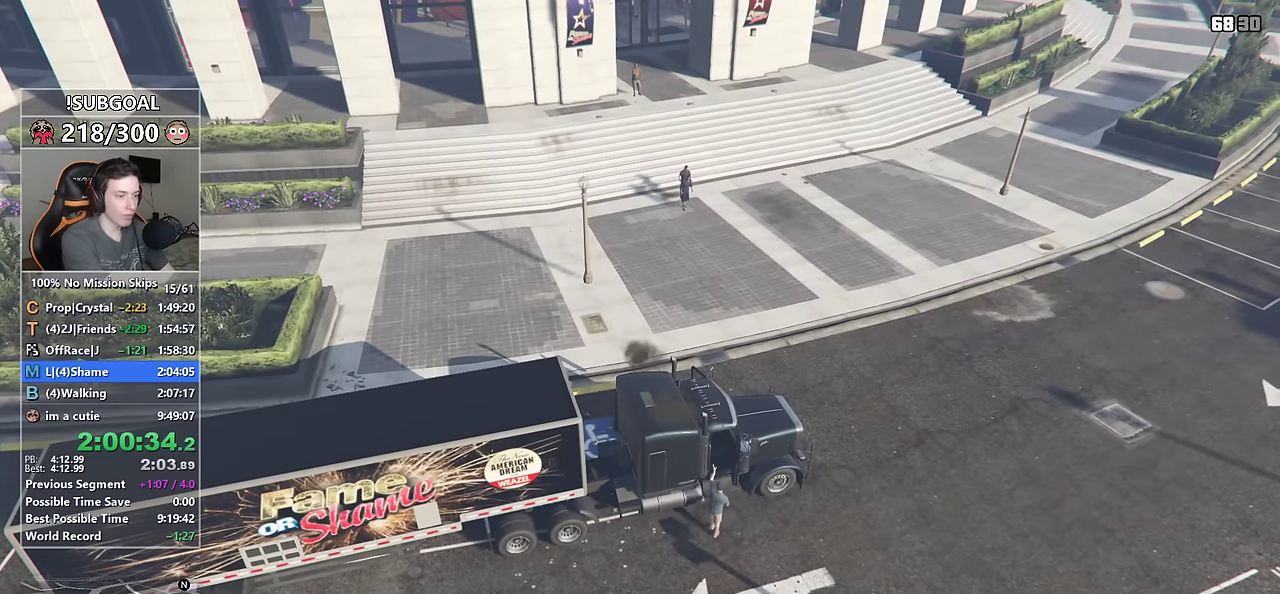
{"keys": ["w"], "mouse": [], "events": [[250, "s", "up"]]}
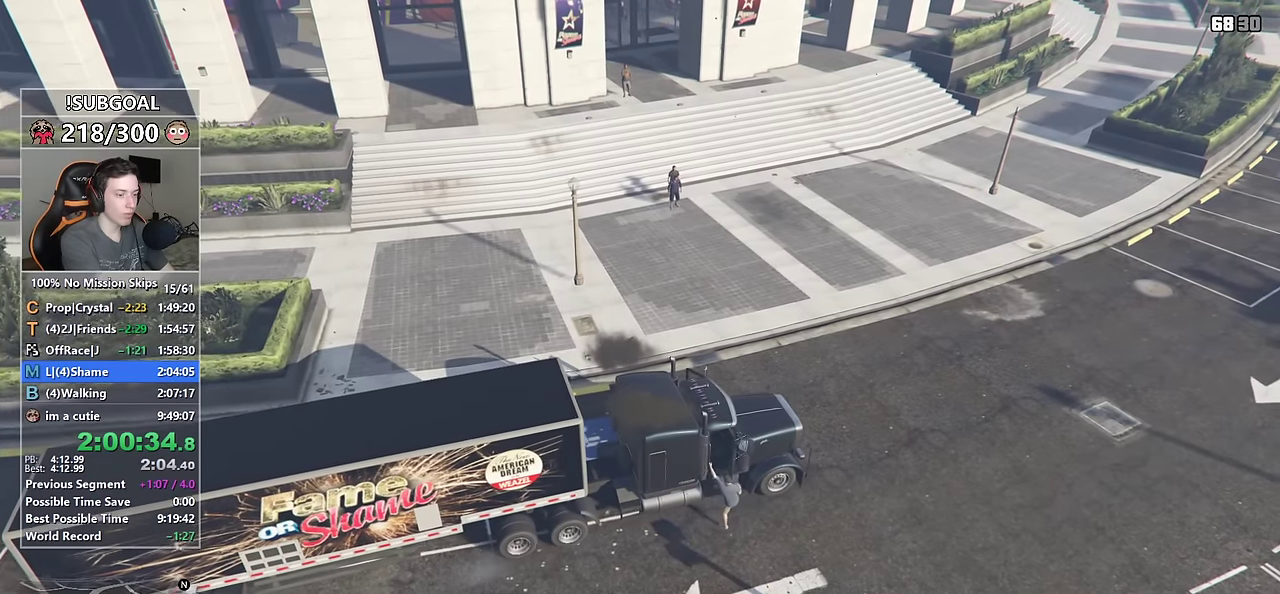
{"keys": ["w"], "mouse": [], "events": []}
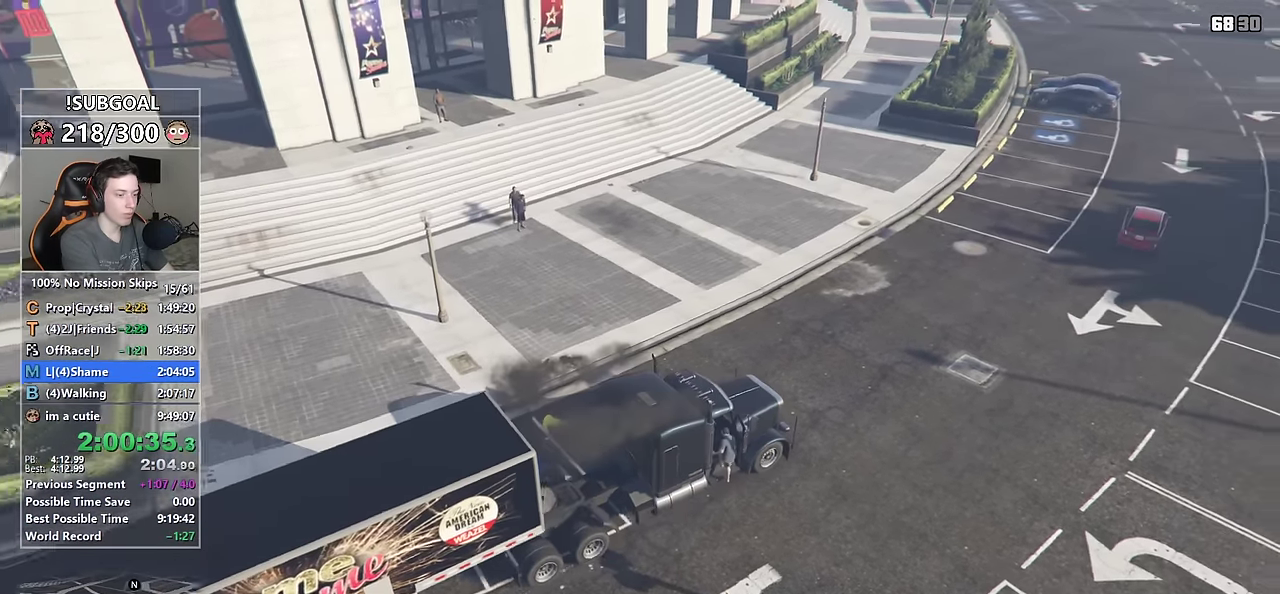
{"keys": ["w"], "mouse": [], "events": [[284, "a", "down"], [417, "a", "up"]]}
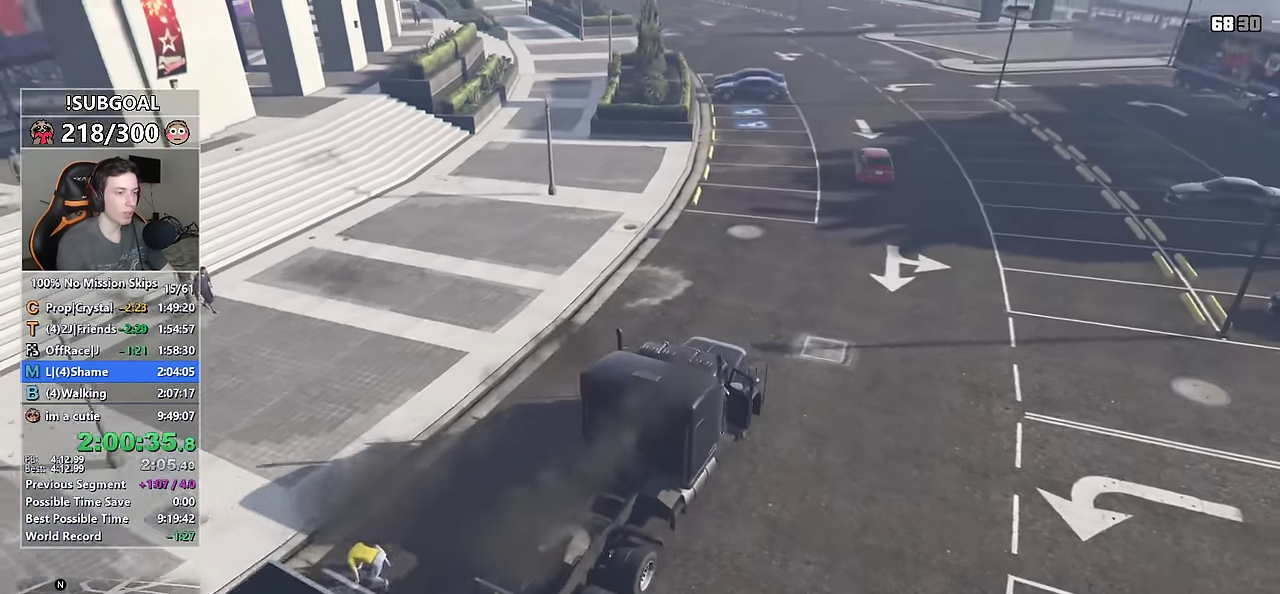
{"keys": ["a", "w"], "mouse": [], "events": [[50, "a", "down"], [84, "a", "up"], [434, "a", "down"]]}
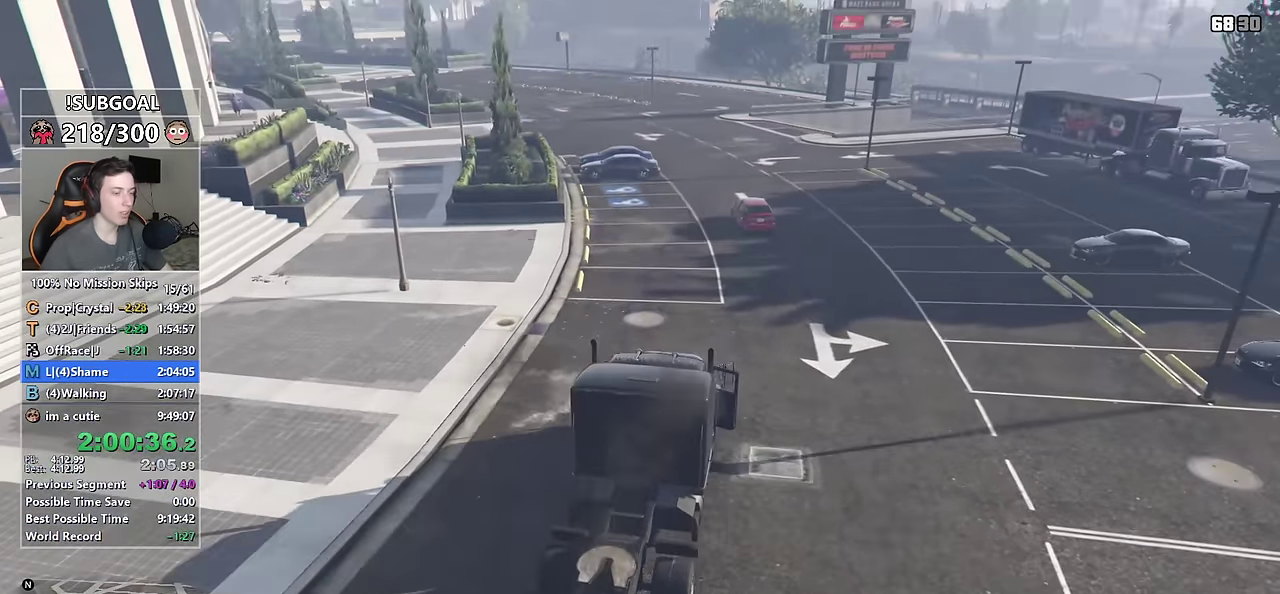
{"keys": ["w"], "mouse": [], "events": [[17, "a", "up"], [217, "a", "down"], [317, "a", "up"]]}
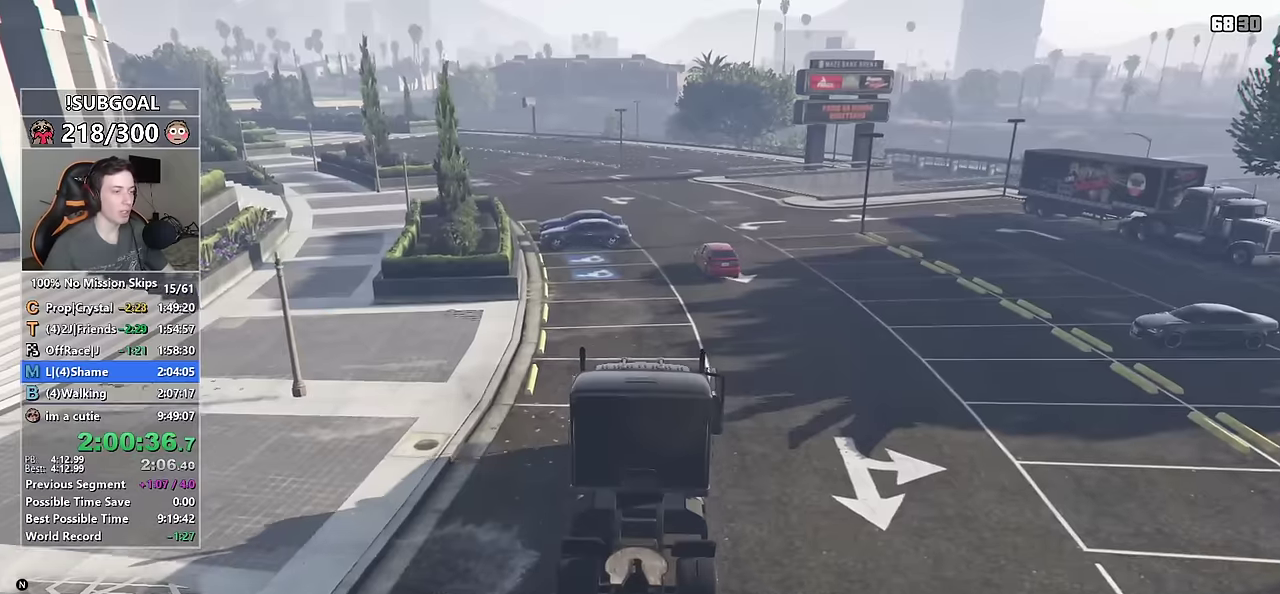
{"keys": ["w"], "mouse": [], "events": [[234, "d", "down"], [334, "d", "up"]]}
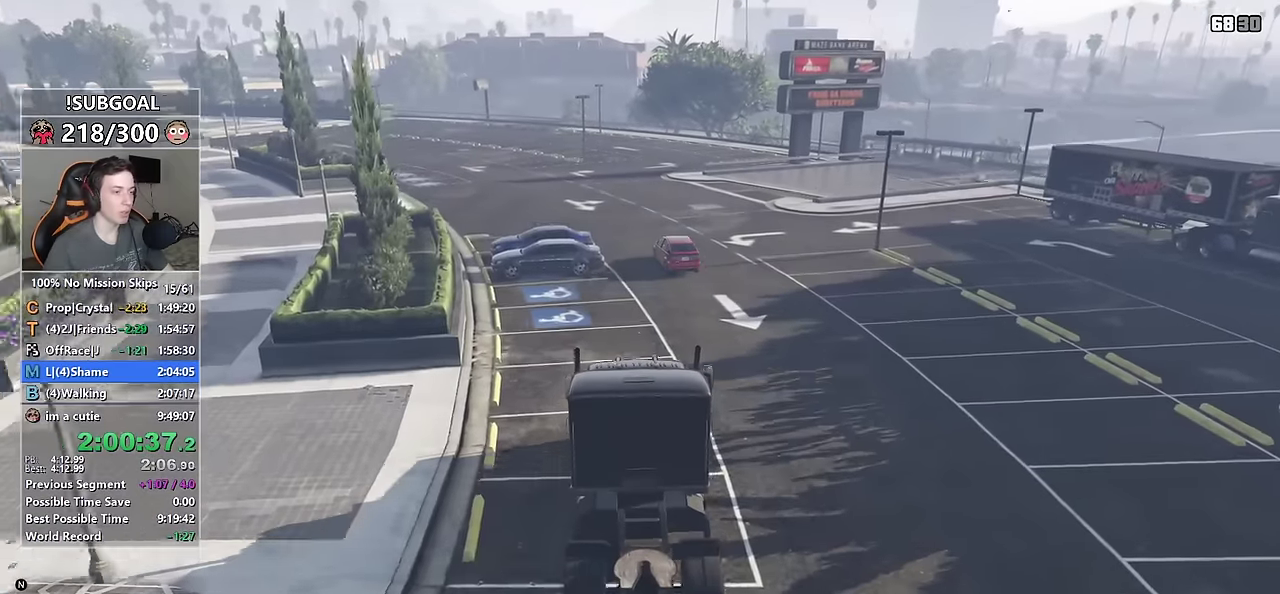
{"keys": ["w"], "mouse": [], "events": [[17, "d", "down"], [100, "d", "up"]]}
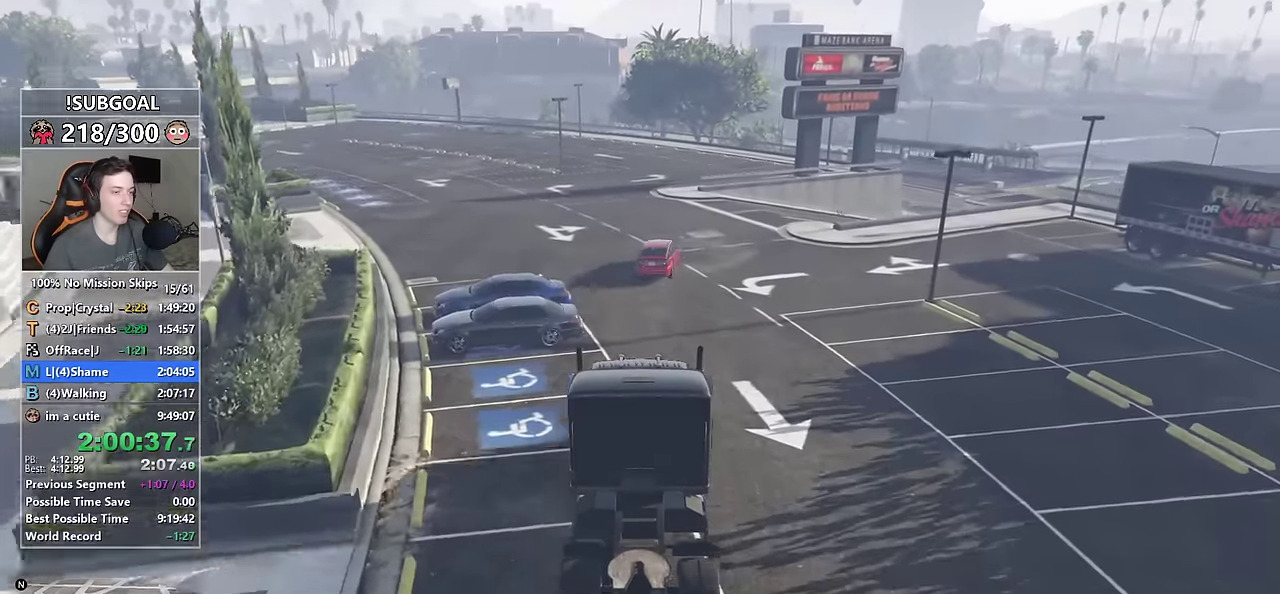
{"keys": ["d", "w"], "mouse": [], "events": [[167, "d", "down"], [267, "d", "up"], [350, "d", "down"]]}
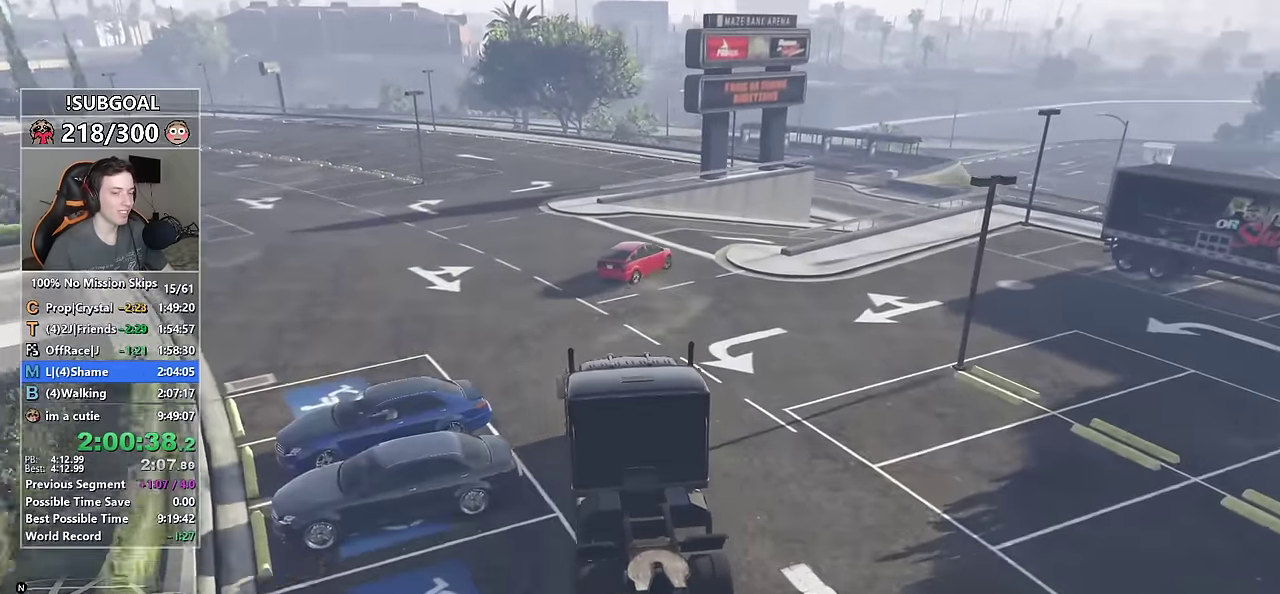
{"keys": ["w"], "mouse": [], "events": [[284, "d", "up"]]}
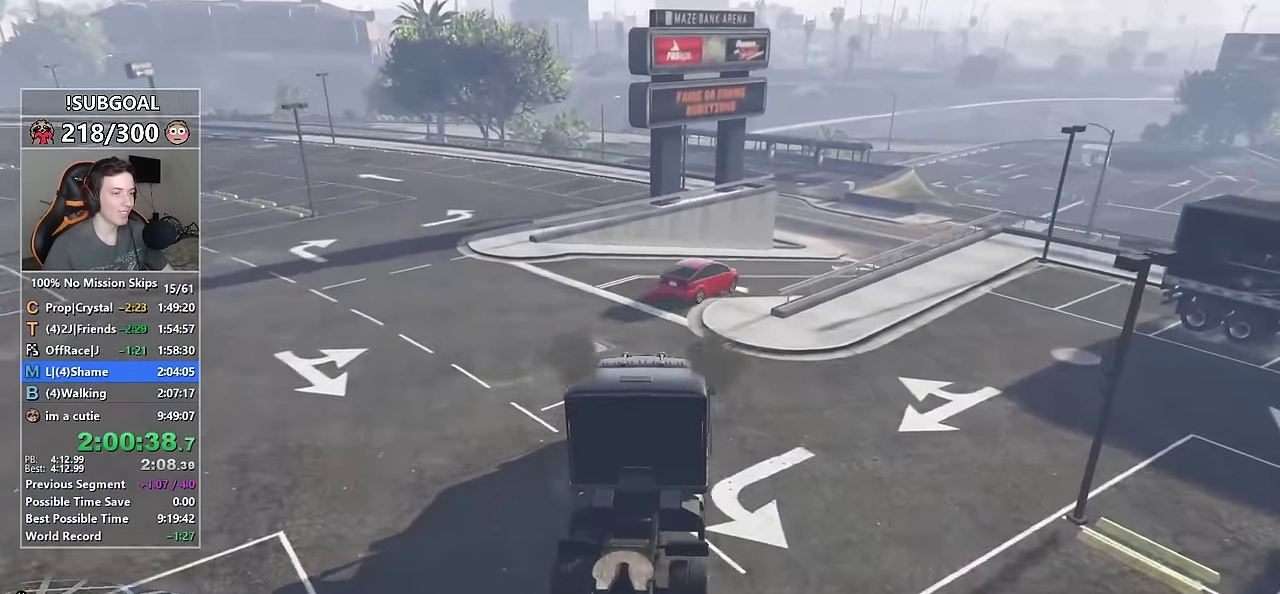
{"keys": ["d"], "mouse": [], "events": [[17, "d", "down"], [200, "d", "up"], [200, "w", "up"], [384, "d", "down"]]}
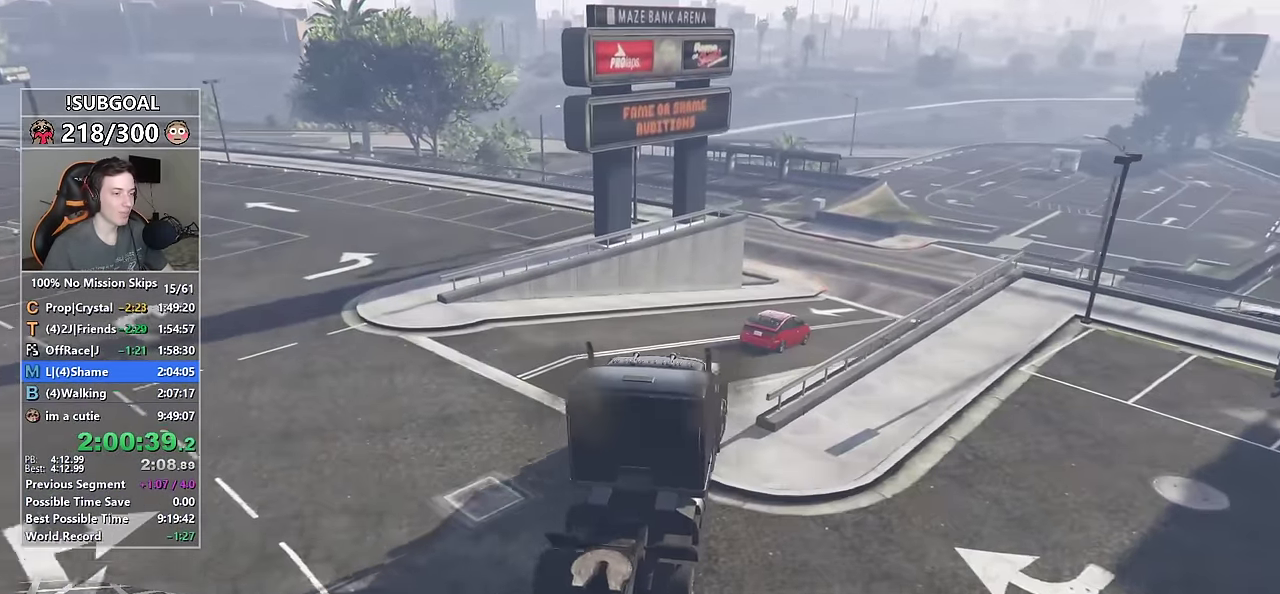
{"keys": ["w"], "mouse": [], "events": [[167, "w", "down"], [217, "d", "up"]]}
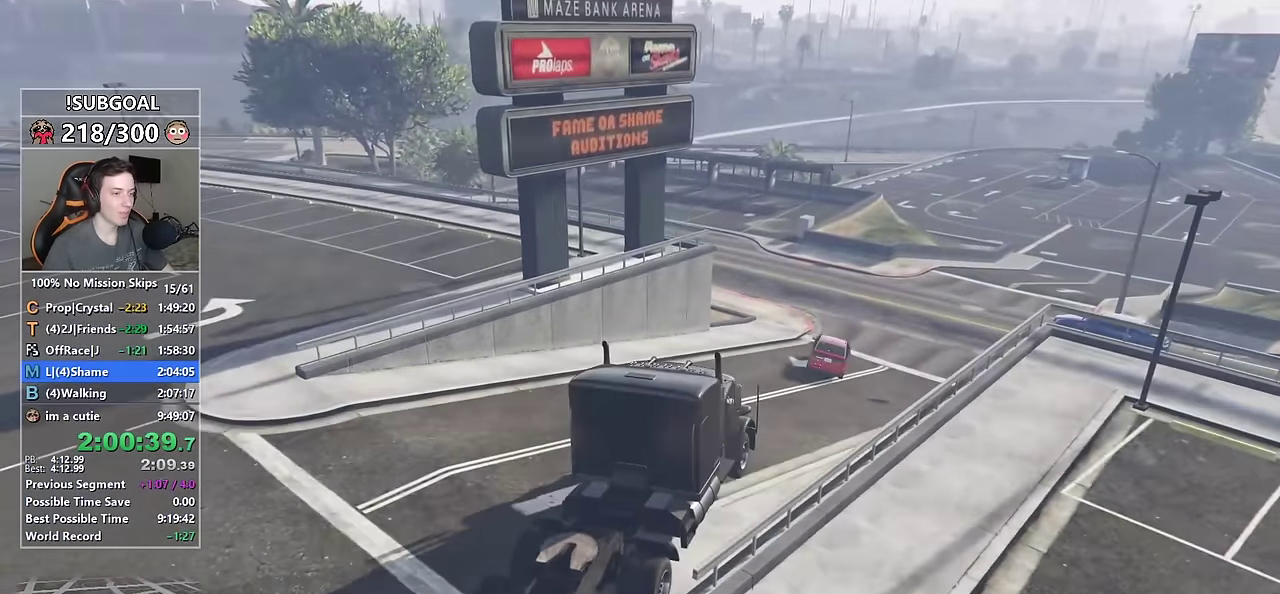
{"keys": ["a"], "mouse": [], "events": [[267, "w", "up"], [467, "a", "down"]]}
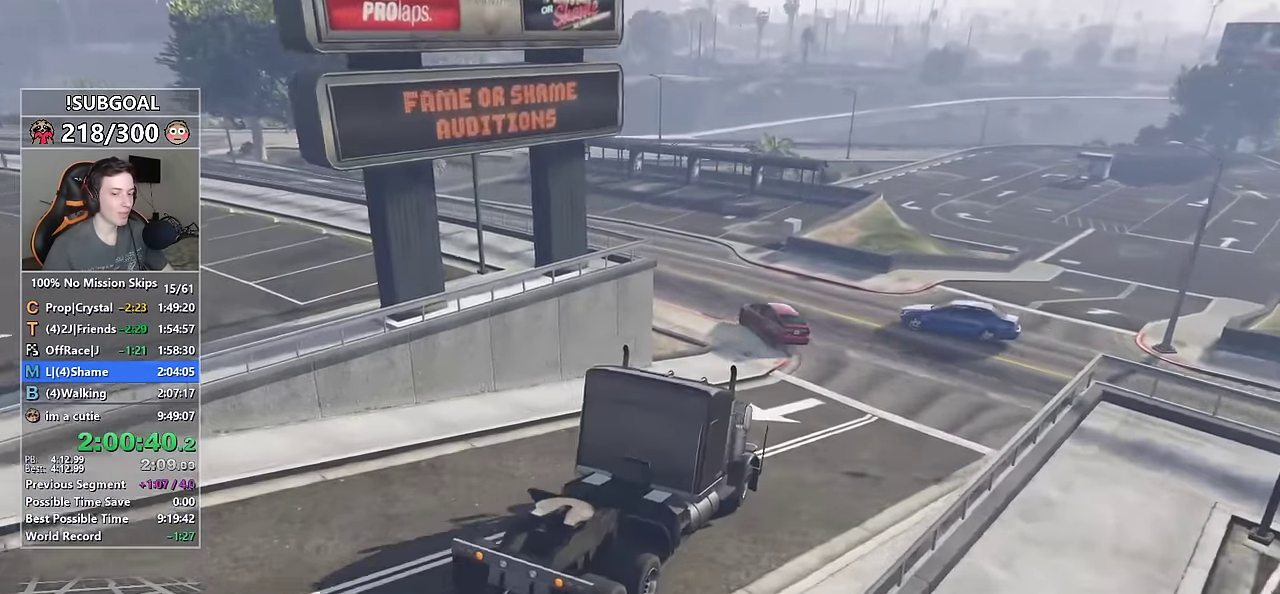
{"keys": ["a", "w"], "mouse": [], "events": [[150, "w", "down"], [300, "w", "up"], [484, "w", "down"]]}
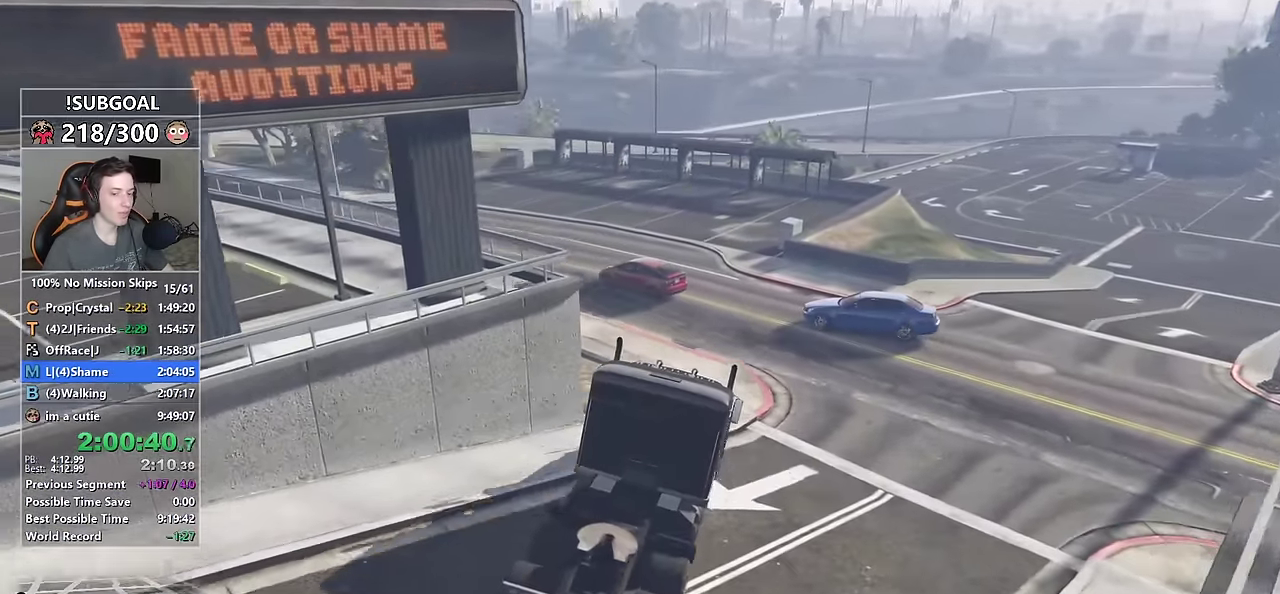
{"keys": ["a", "w"], "mouse": [], "events": [[317, "a", "up"], [450, "a", "down"]]}
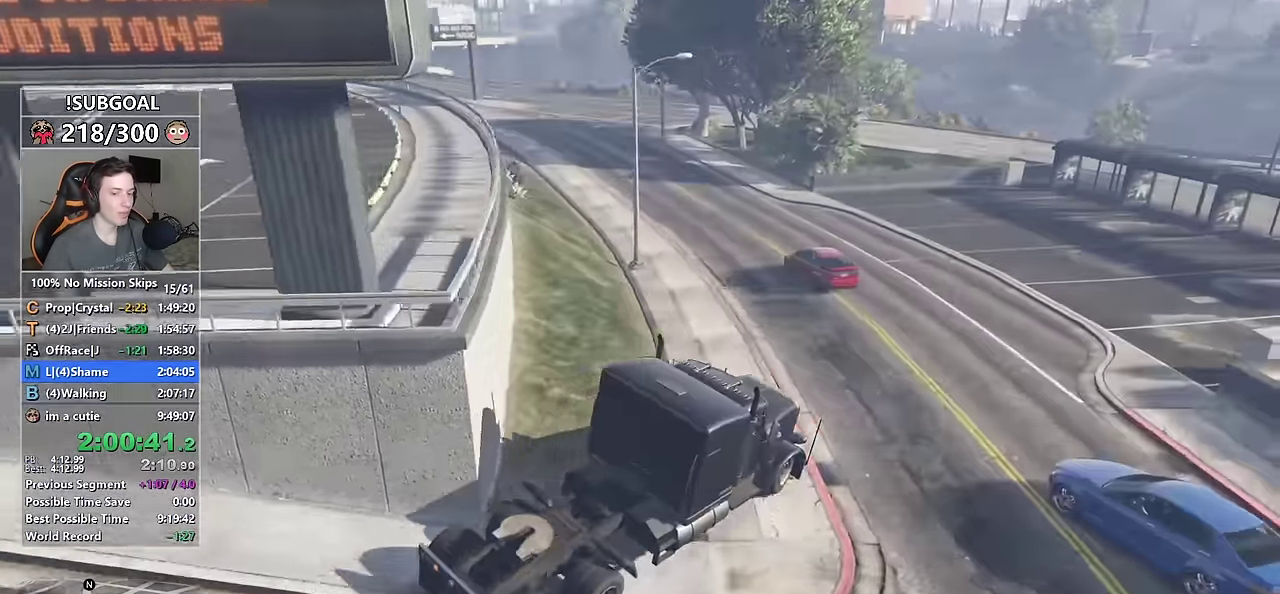
{"keys": ["a", "w"], "mouse": [], "events": [[184, "a", "up"], [266, "a", "down"]]}
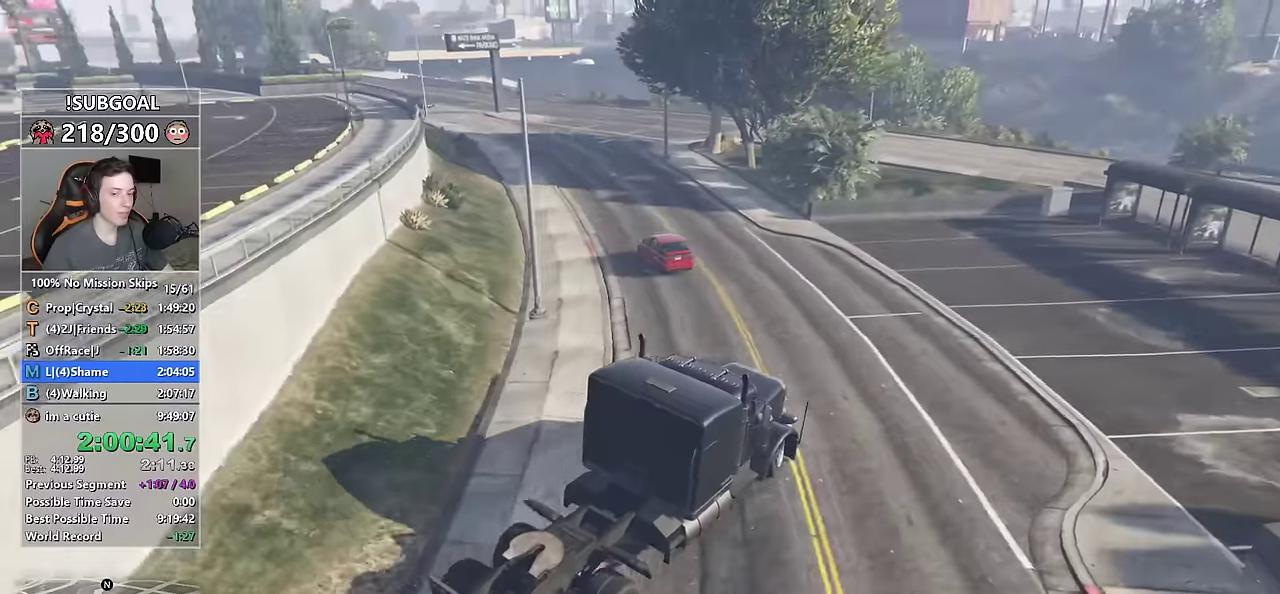
{"keys": ["a", "w"], "mouse": [], "events": []}
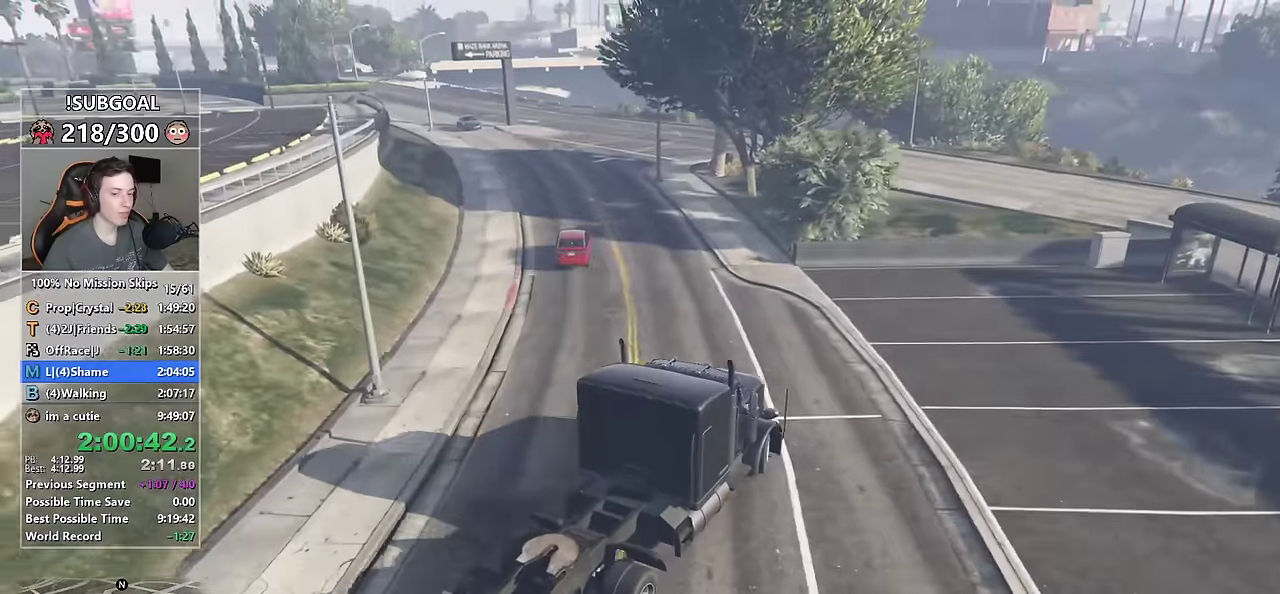
{"keys": ["w"], "mouse": [], "events": [[450, "a", "up"]]}
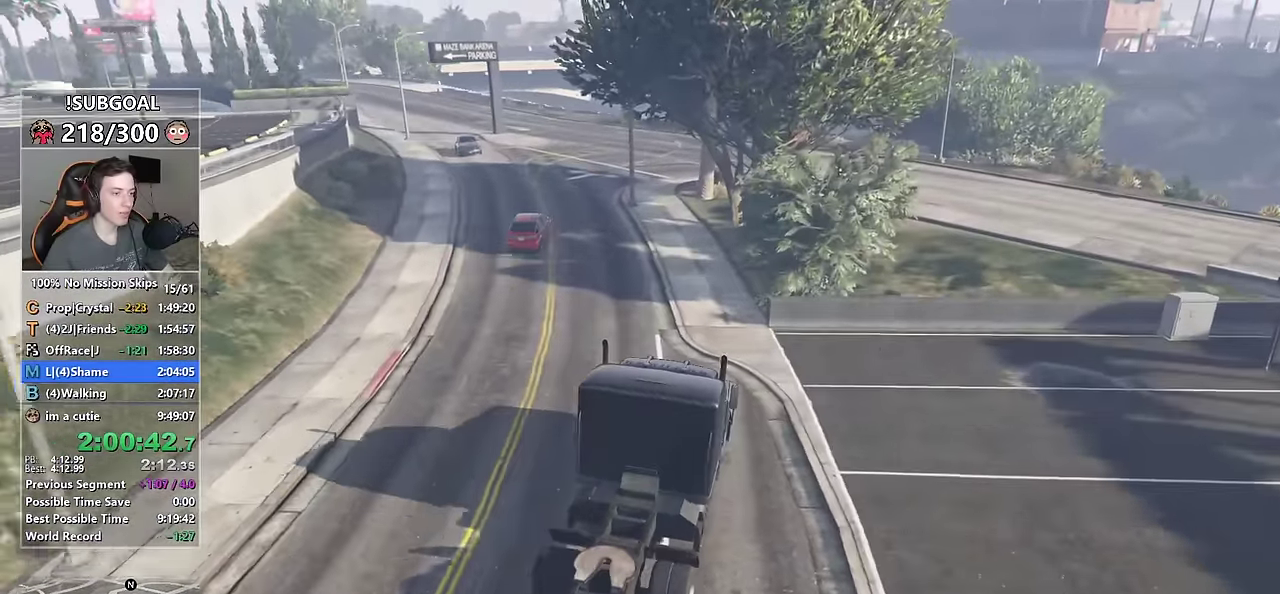
{"keys": ["a", "w"], "mouse": [], "events": [[100, "a", "down"]]}
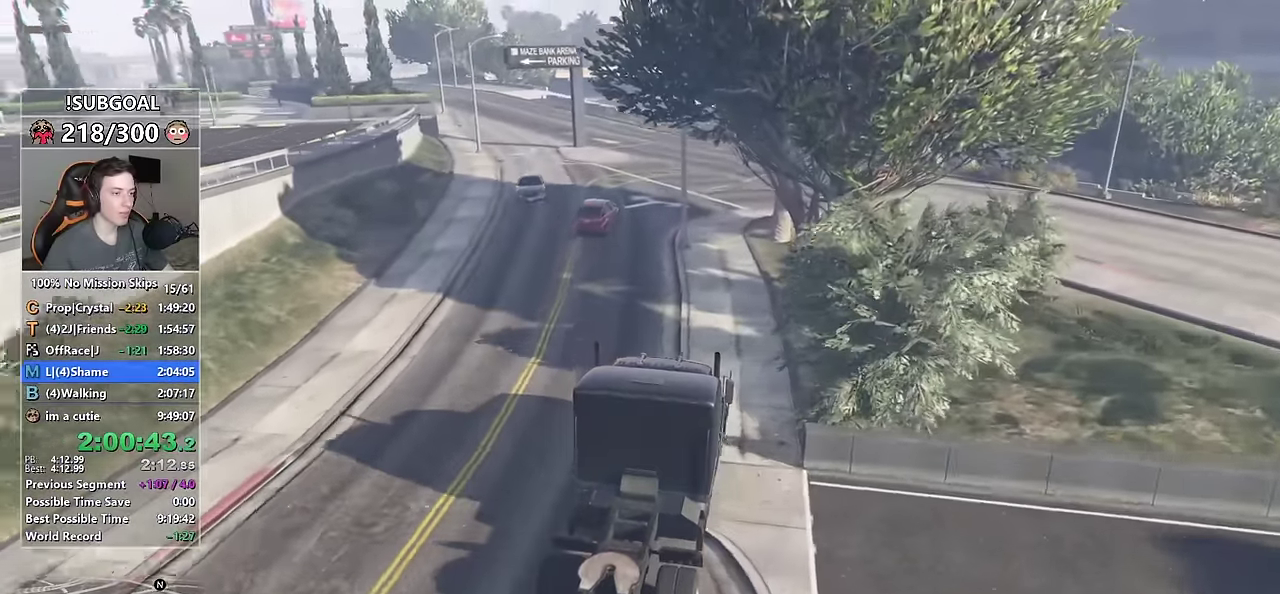
{"keys": ["a", "w"], "mouse": [], "events": [[16, "a", "up"], [100, "a", "down"]]}
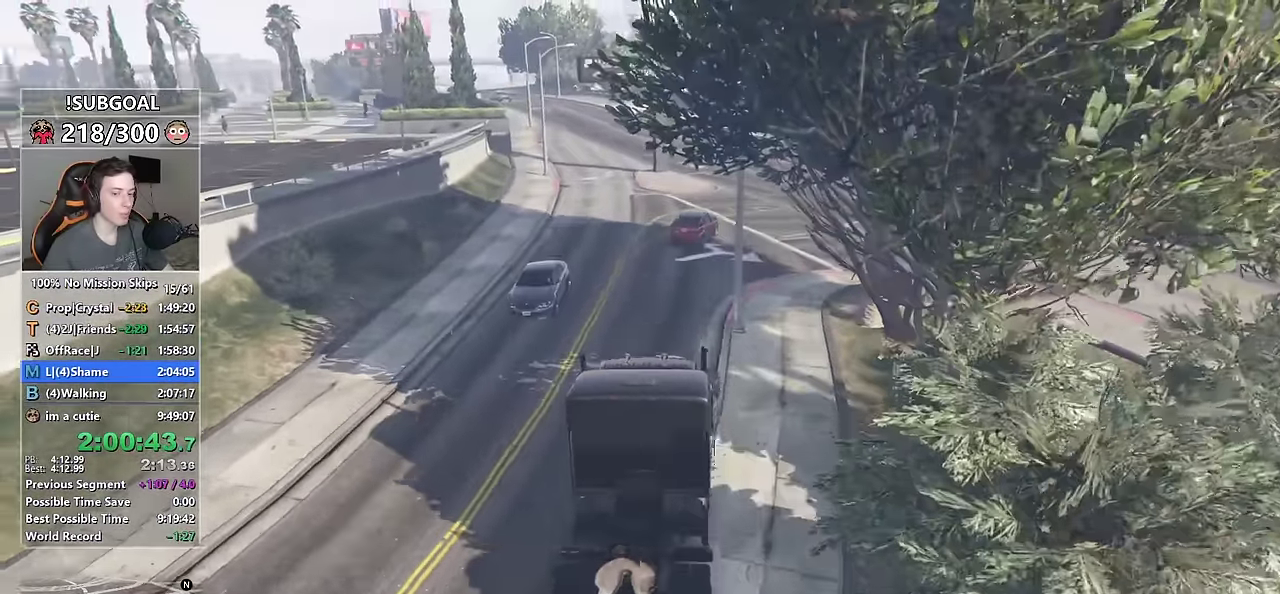
{"keys": ["w"], "mouse": [], "events": [[33, "a", "up"], [216, "a", "down"], [300, "a", "up"]]}
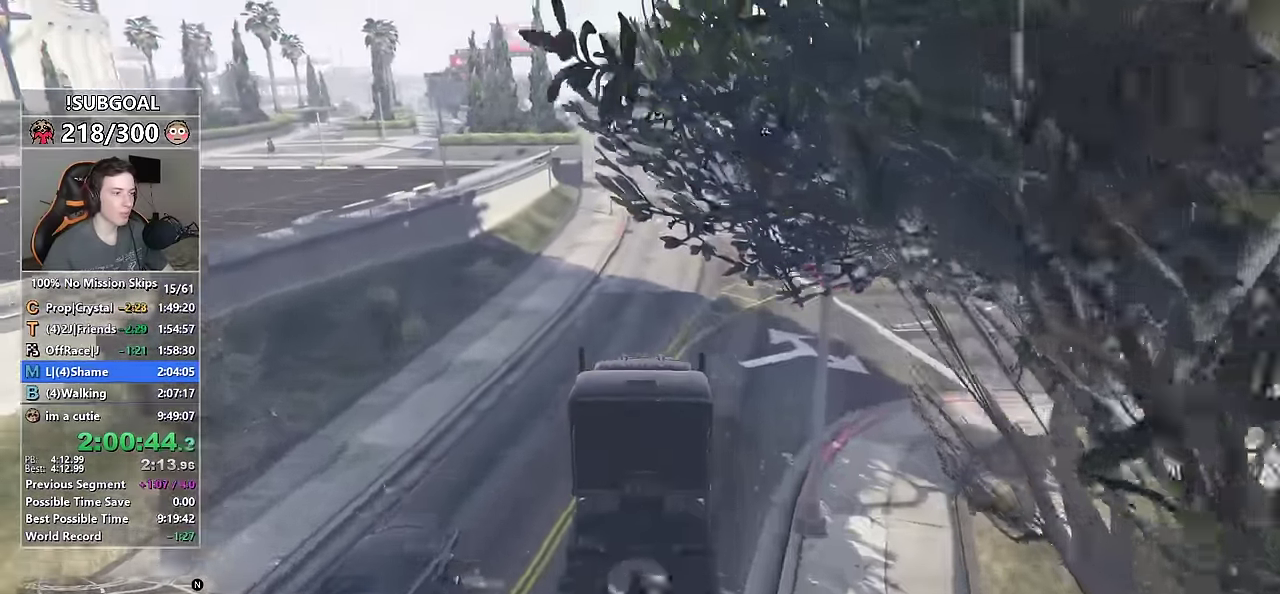
{"keys": ["w"], "mouse": [], "events": [[333, "a", "down"], [416, "a", "up"]]}
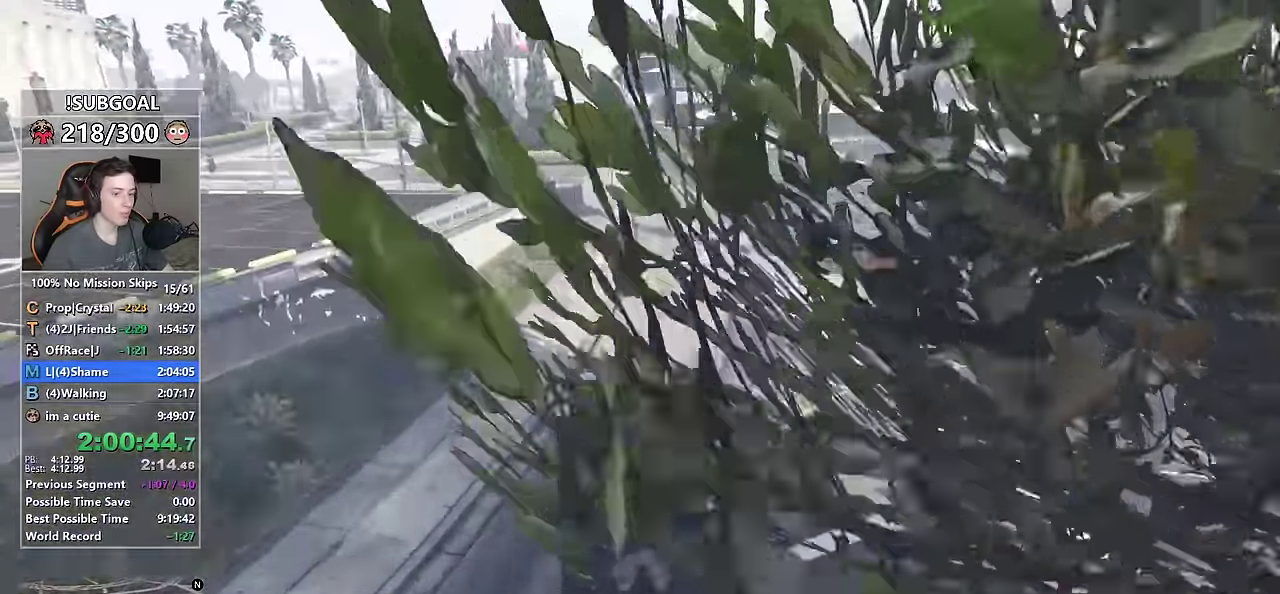
{"keys": ["w"], "mouse": [], "events": []}
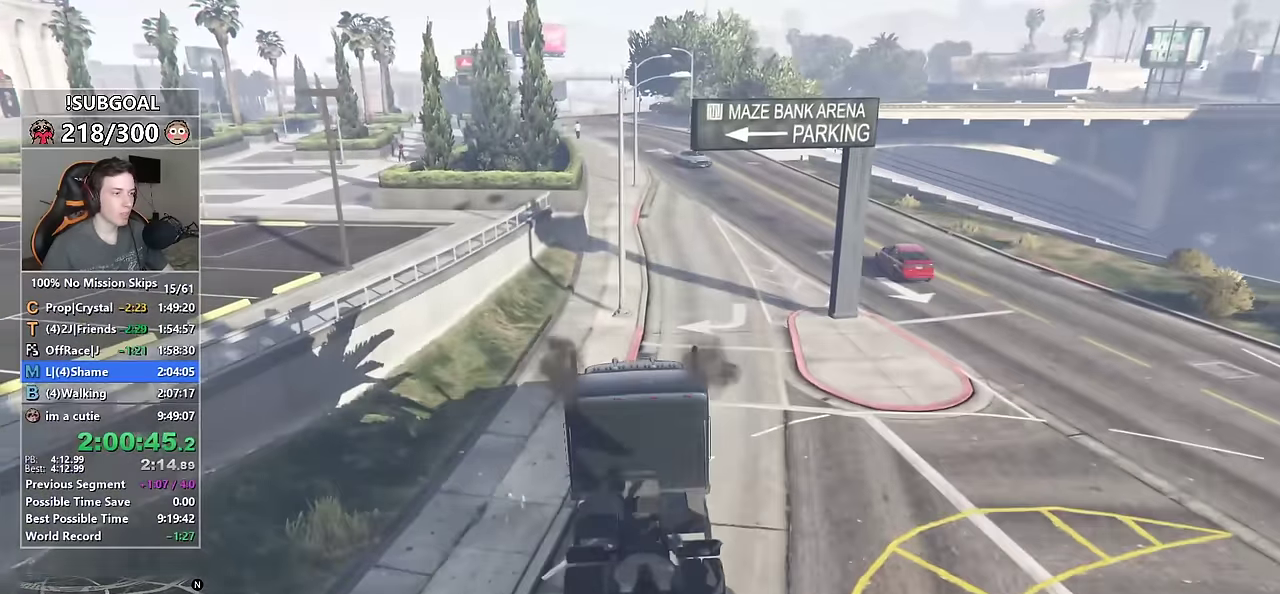
{"keys": ["w"], "mouse": [], "events": [[217, "d", "down"], [267, "d", "up"]]}